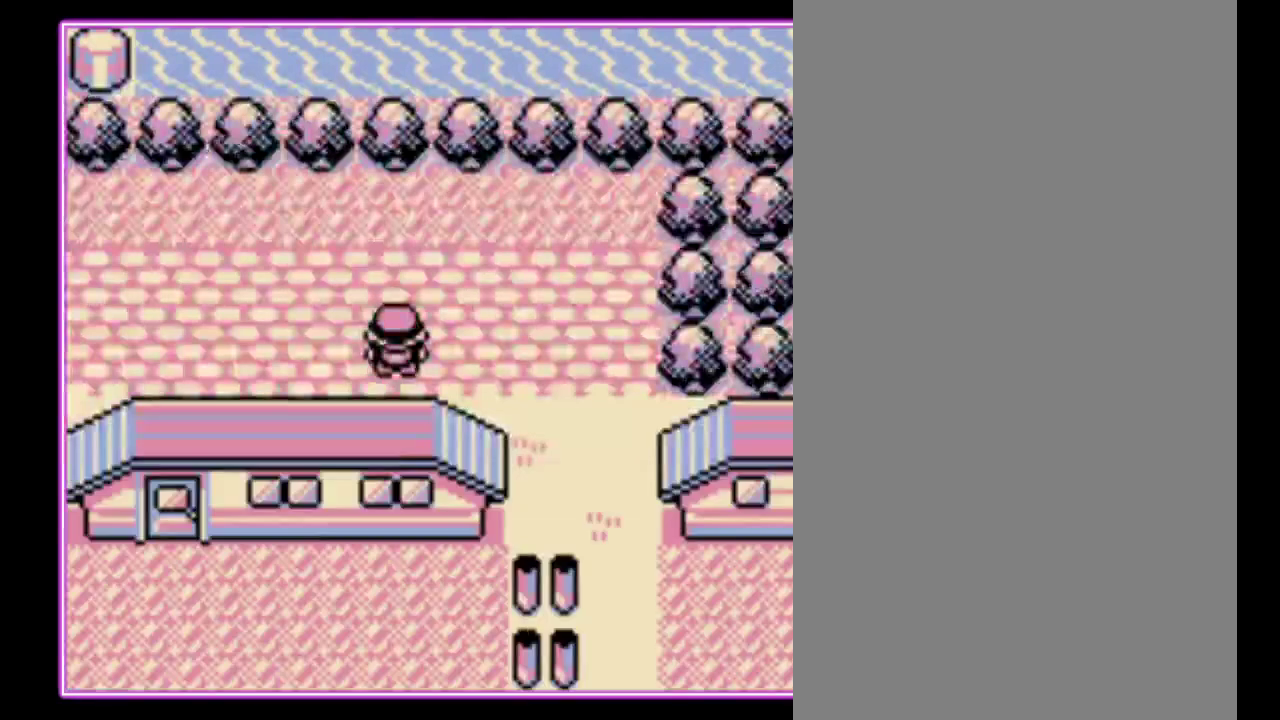
Gameplay with a controller (Nintendo layout); each line is a JSON object with the inputs held at the frame after it. "events" lists button and stick changes between this image and that frame as [ms after this image, input, new state], when the widget could be followed in between. Not read: L3 R3.
{"buttons": [], "events": [[133, "B", "up"]]}
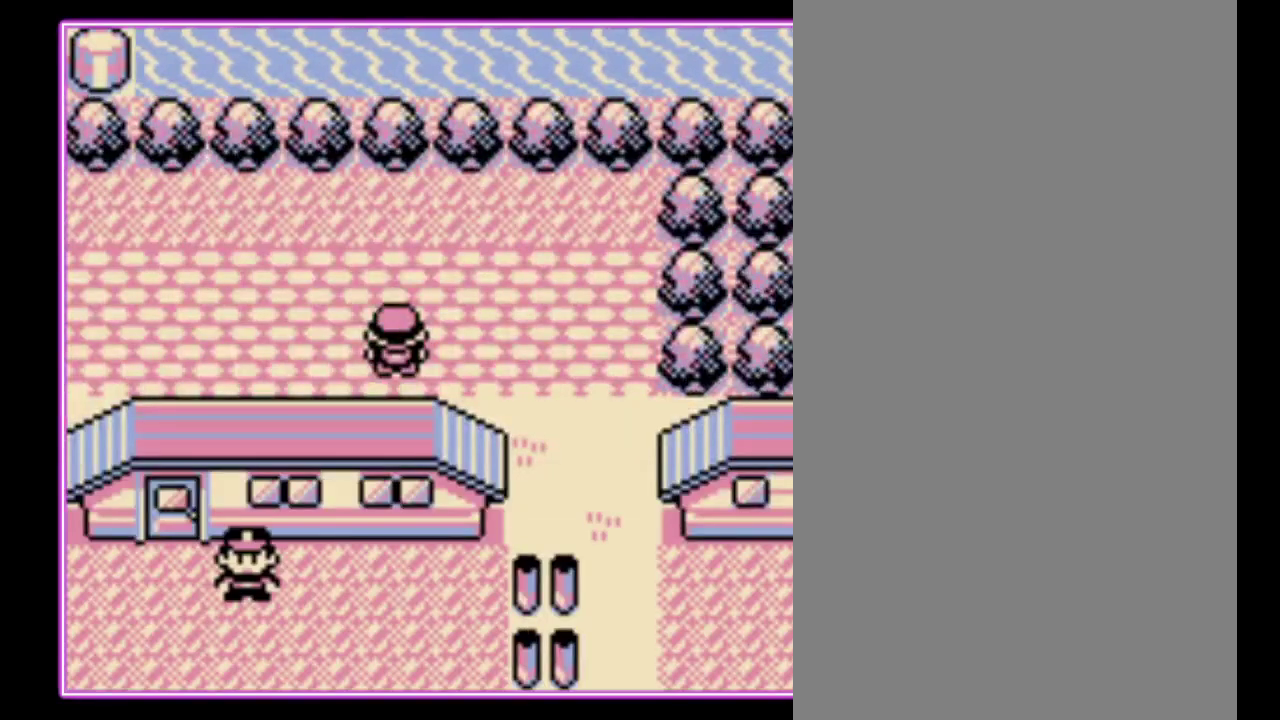
{"buttons": [], "events": []}
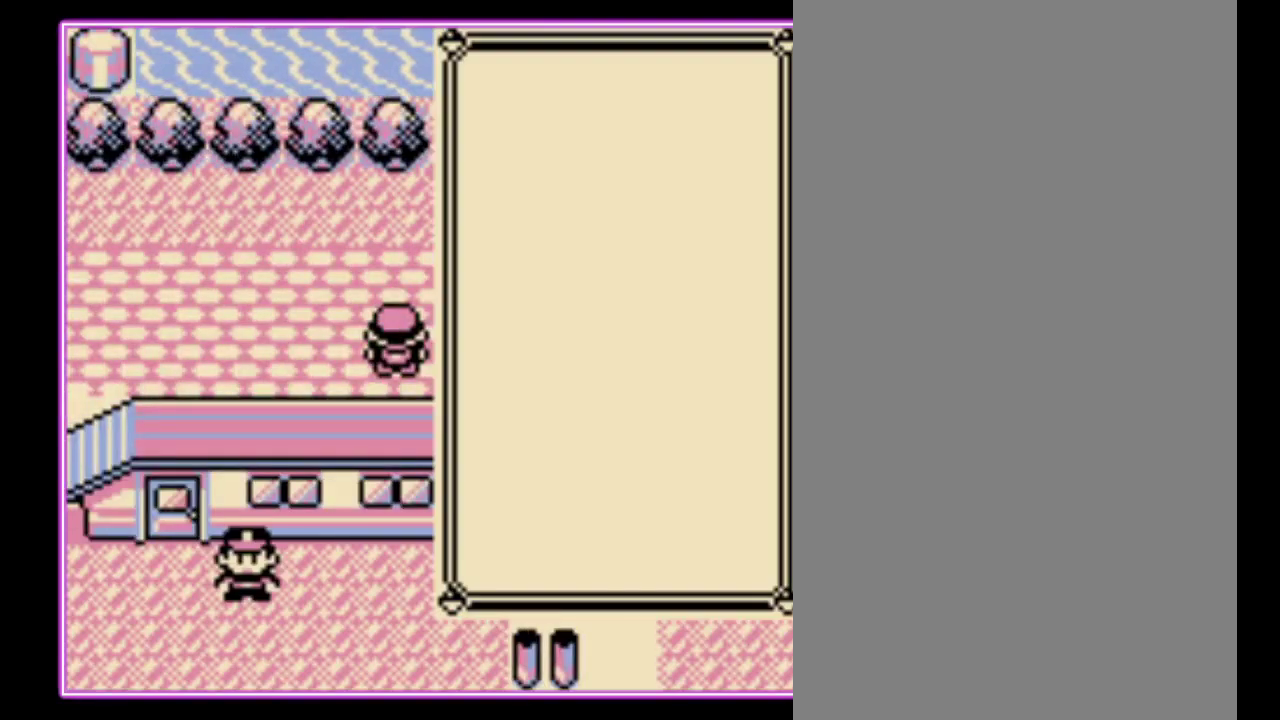
{"buttons": [], "events": []}
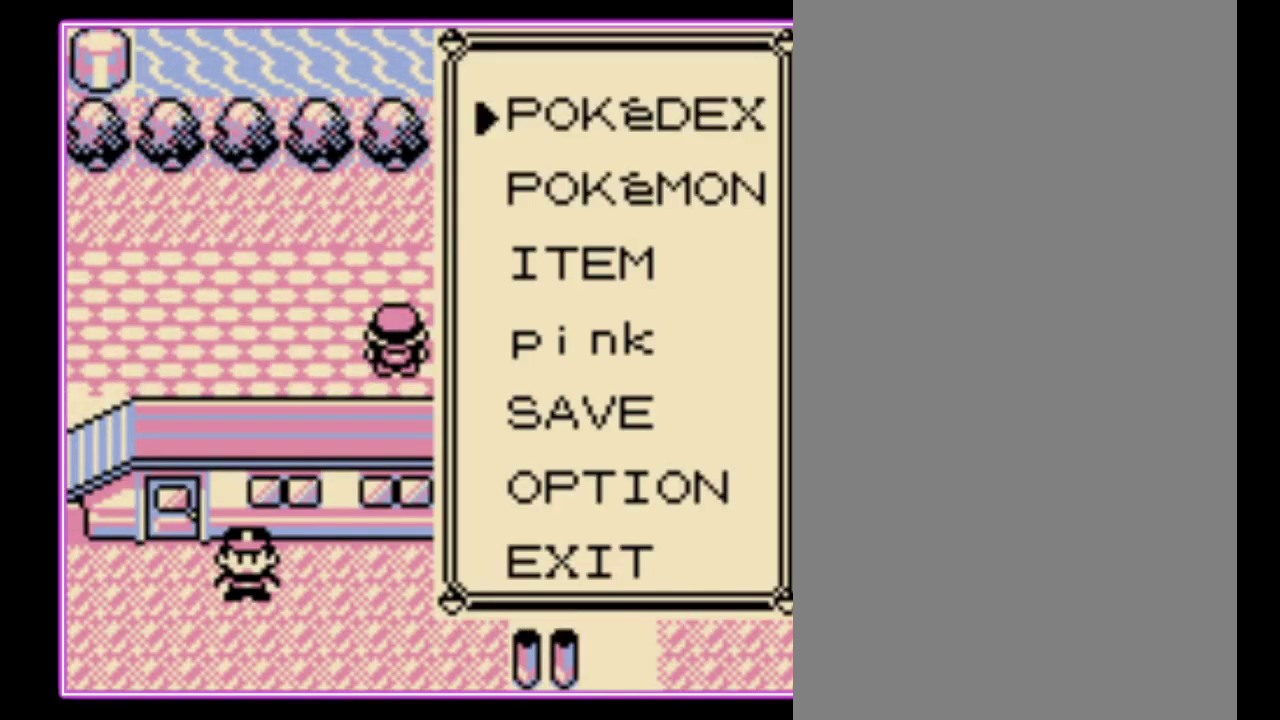
{"buttons": [], "events": [[133, "DPAD_DOWN", "down"], [267, "DPAD_DOWN", "up"]]}
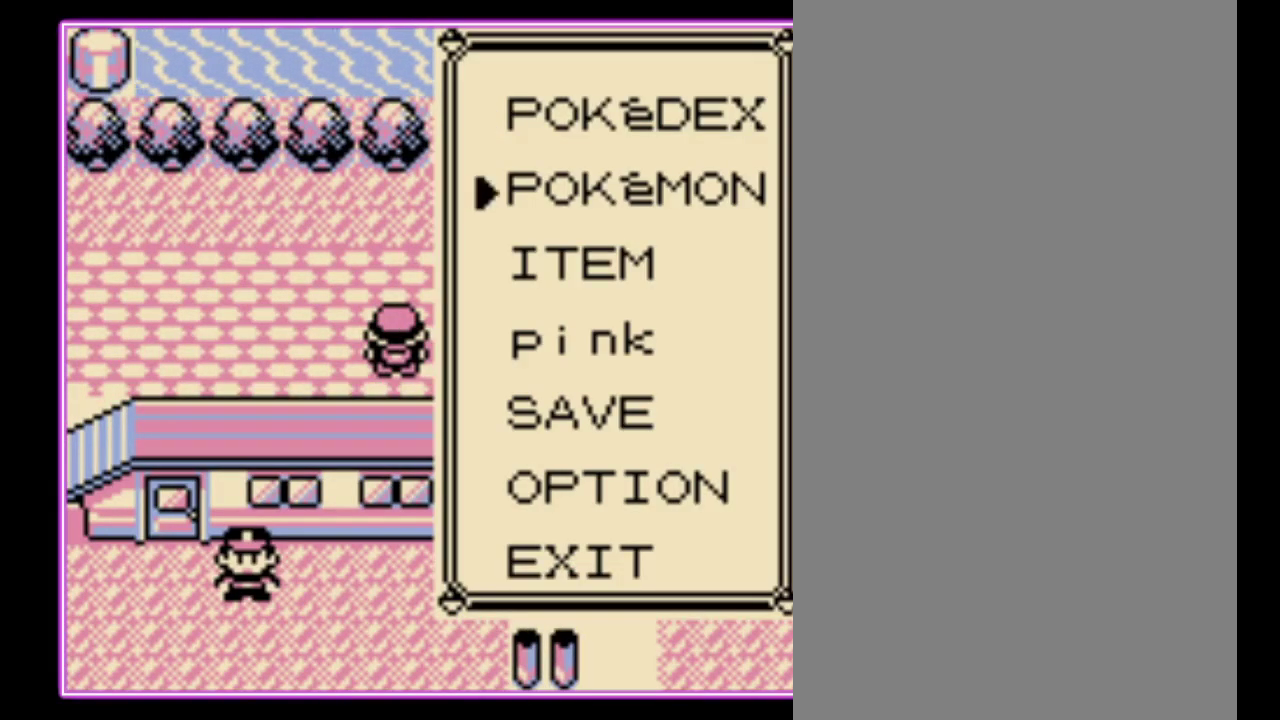
{"buttons": [], "events": [[300, "DPAD_DOWN", "down"], [400, "A", "down"], [400, "DPAD_DOWN", "up"], [467, "A", "up"]]}
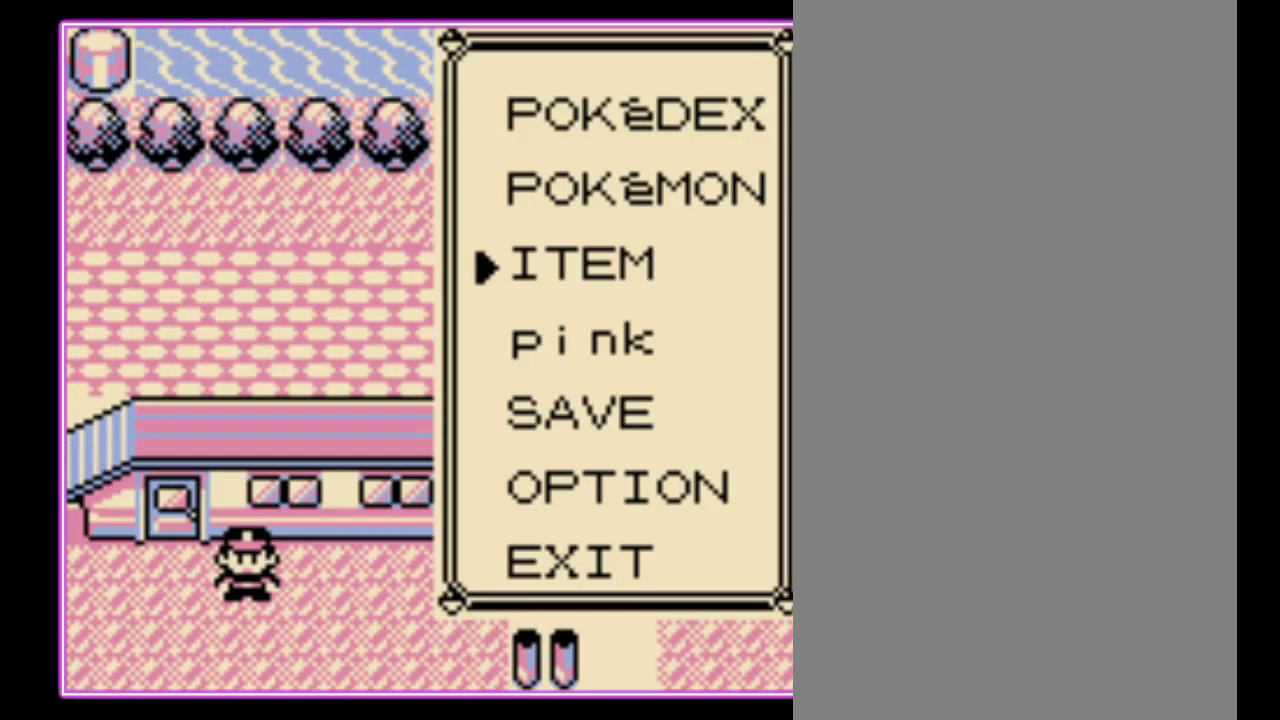
{"buttons": ["DPAD_DOWN"], "events": [[33, "DPAD_DOWN", "down"]]}
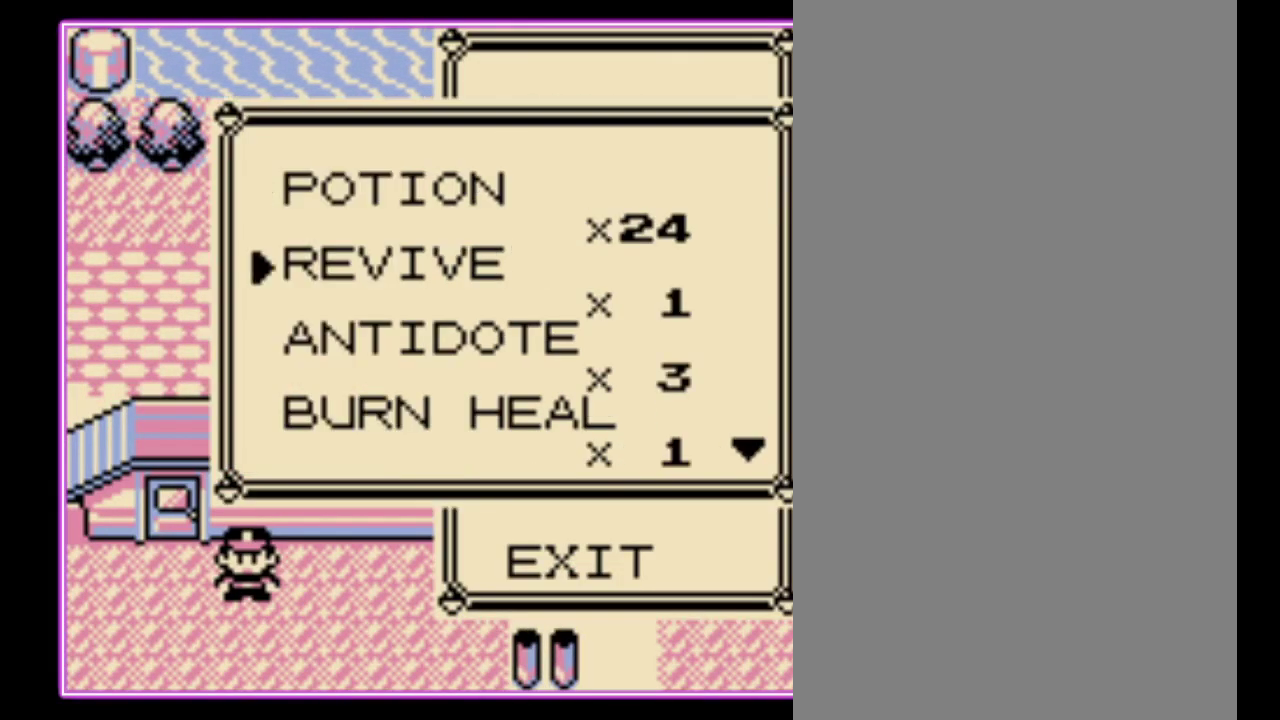
{"buttons": ["DPAD_DOWN"], "events": []}
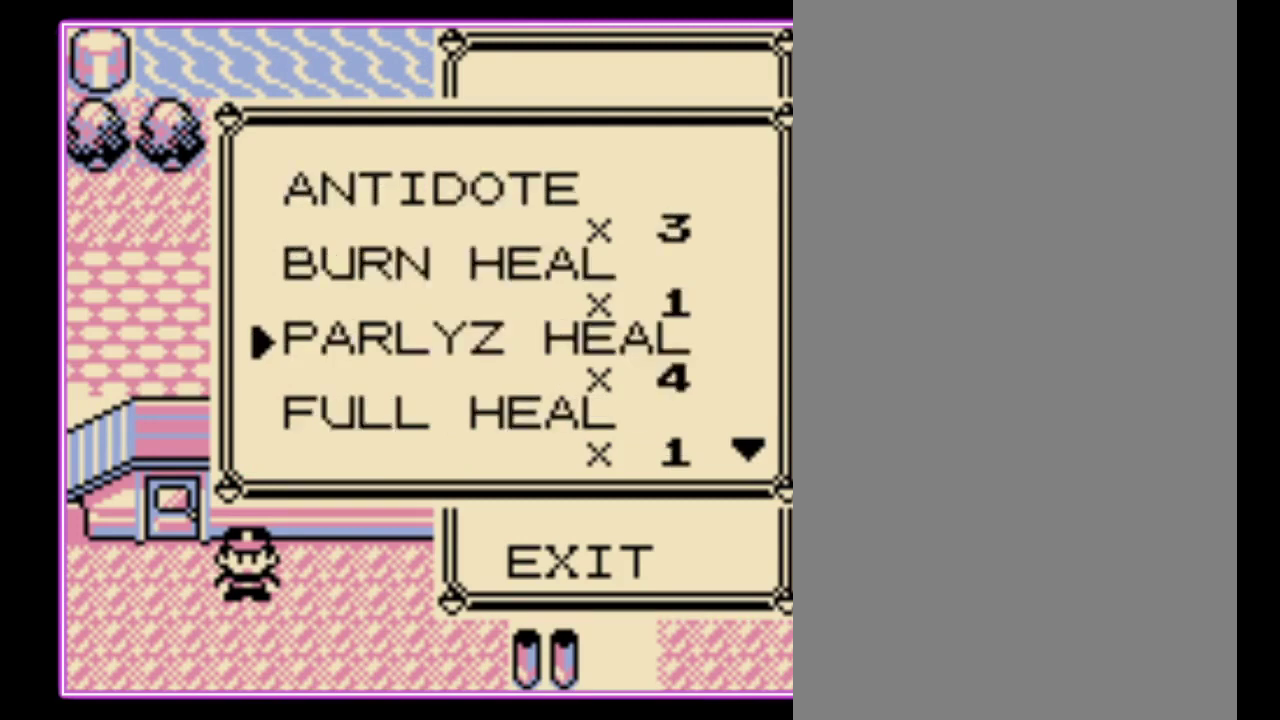
{"buttons": ["DPAD_DOWN"], "events": []}
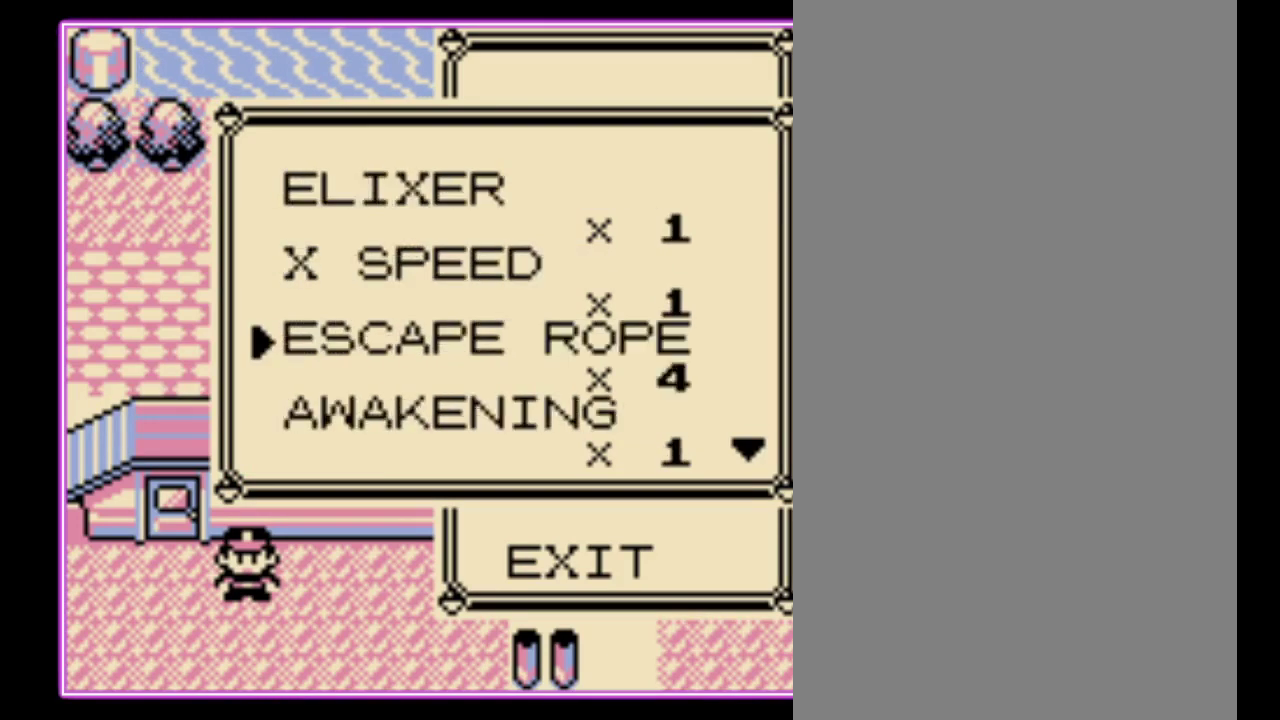
{"buttons": ["DPAD_DOWN"], "events": []}
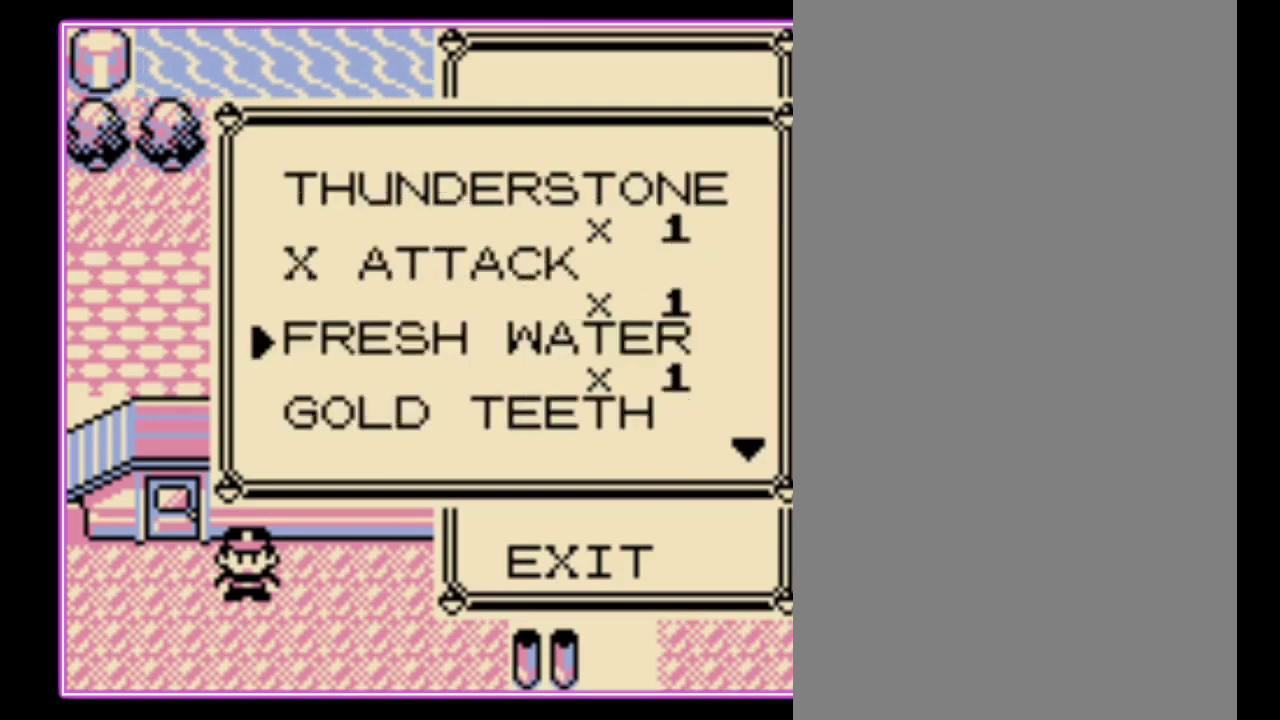
{"buttons": ["DPAD_DOWN"], "events": []}
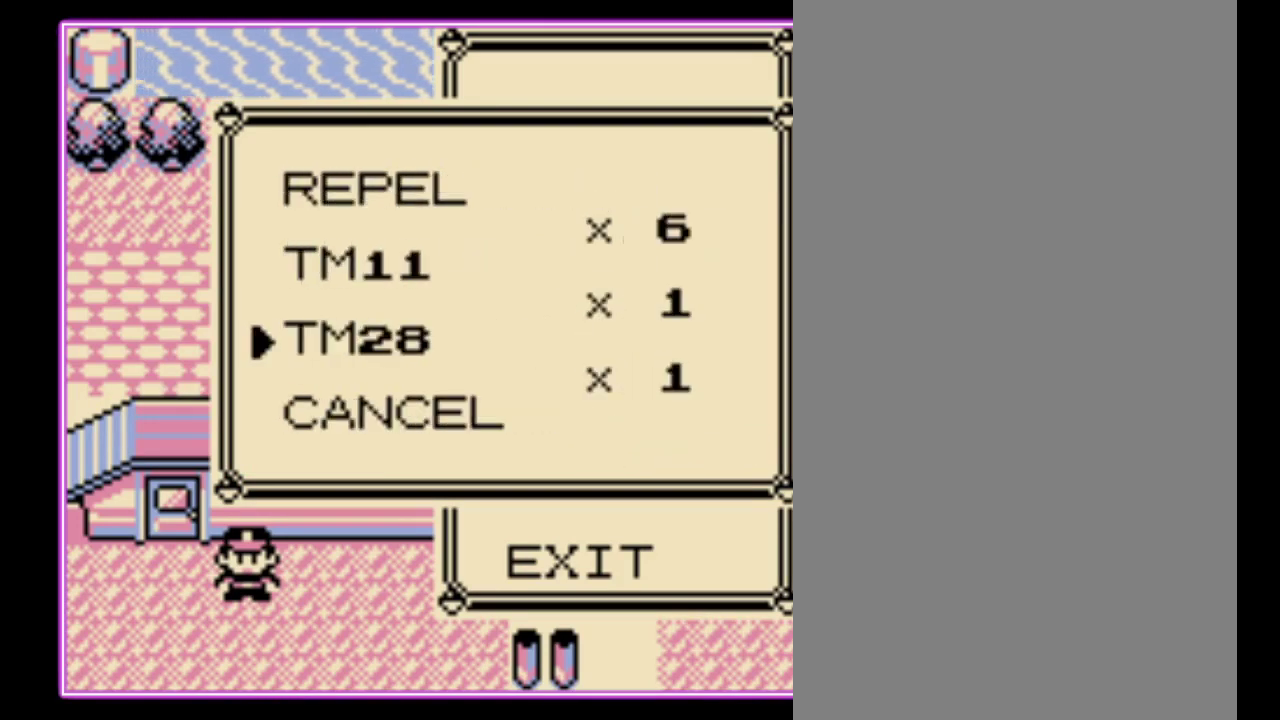
{"buttons": [], "events": [[100, "DPAD_DOWN", "up"], [400, "DPAD_UP", "down"], [467, "DPAD_UP", "up"]]}
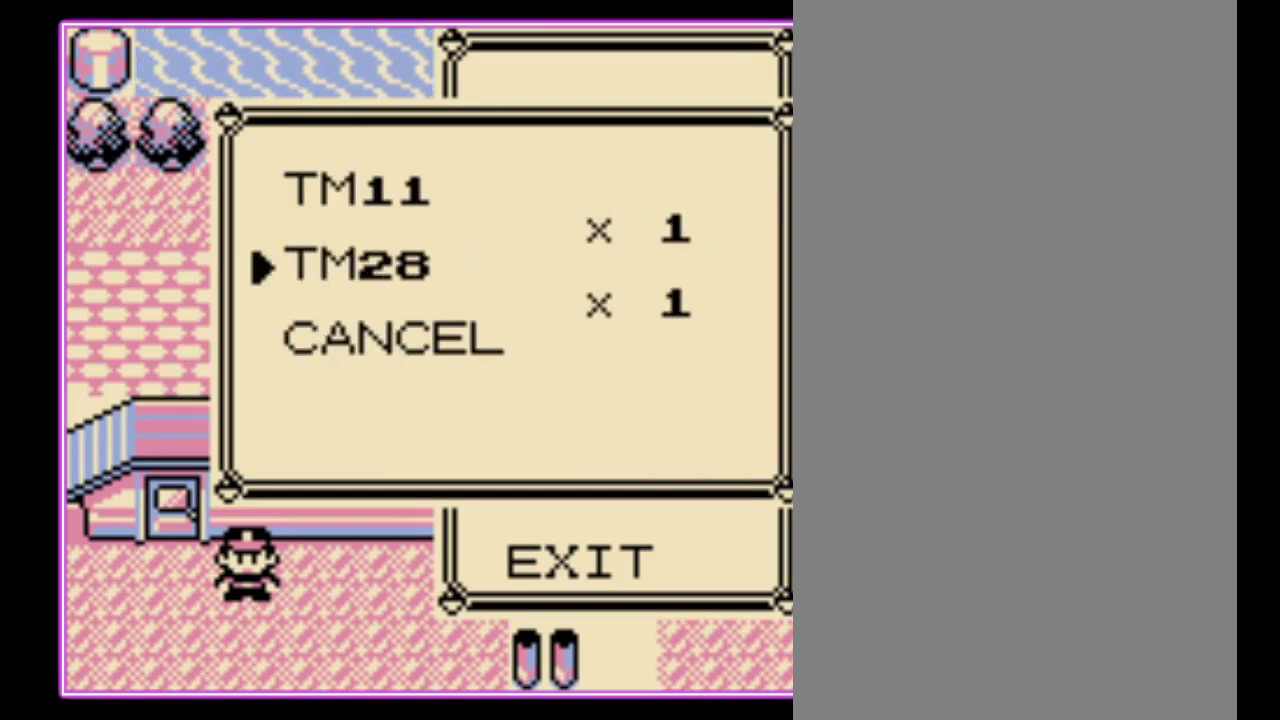
{"buttons": [], "events": [[33, "A", "down"], [100, "A", "up"], [167, "A", "down"], [233, "A", "up"], [300, "A", "down"], [367, "A", "up"]]}
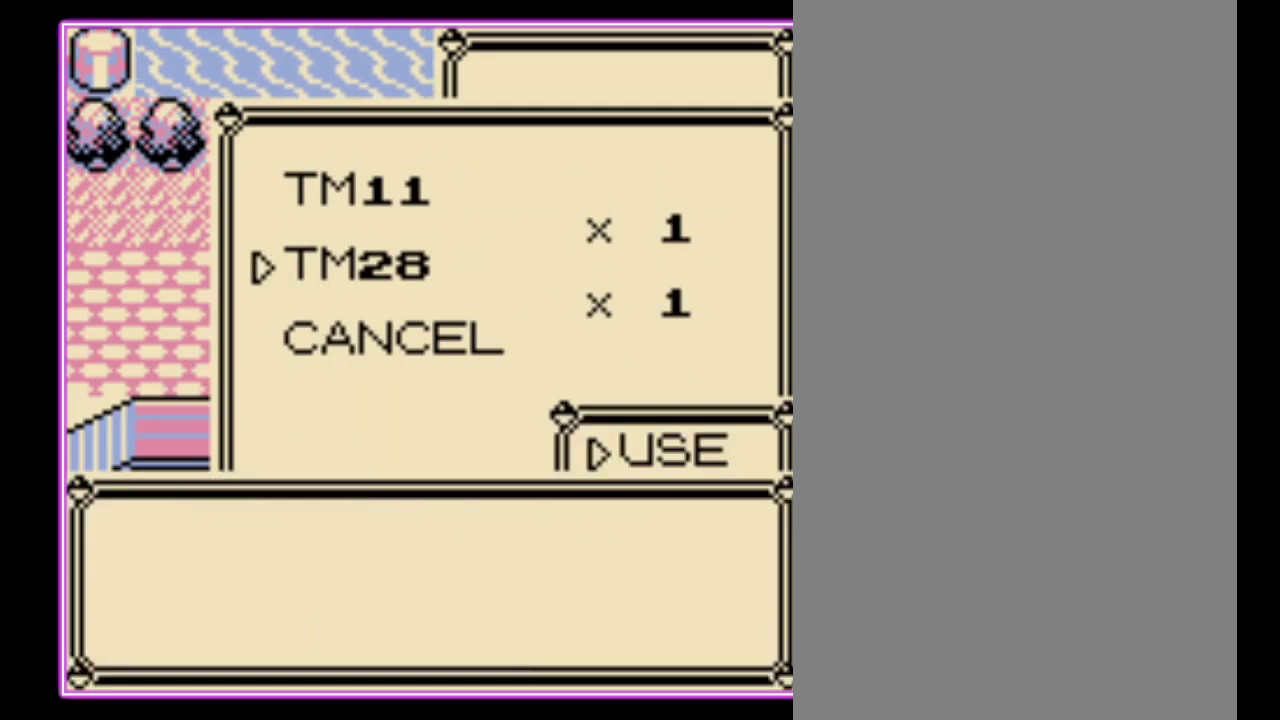
{"buttons": ["B"], "events": [[100, "A", "down"], [167, "A", "up"], [467, "B", "down"]]}
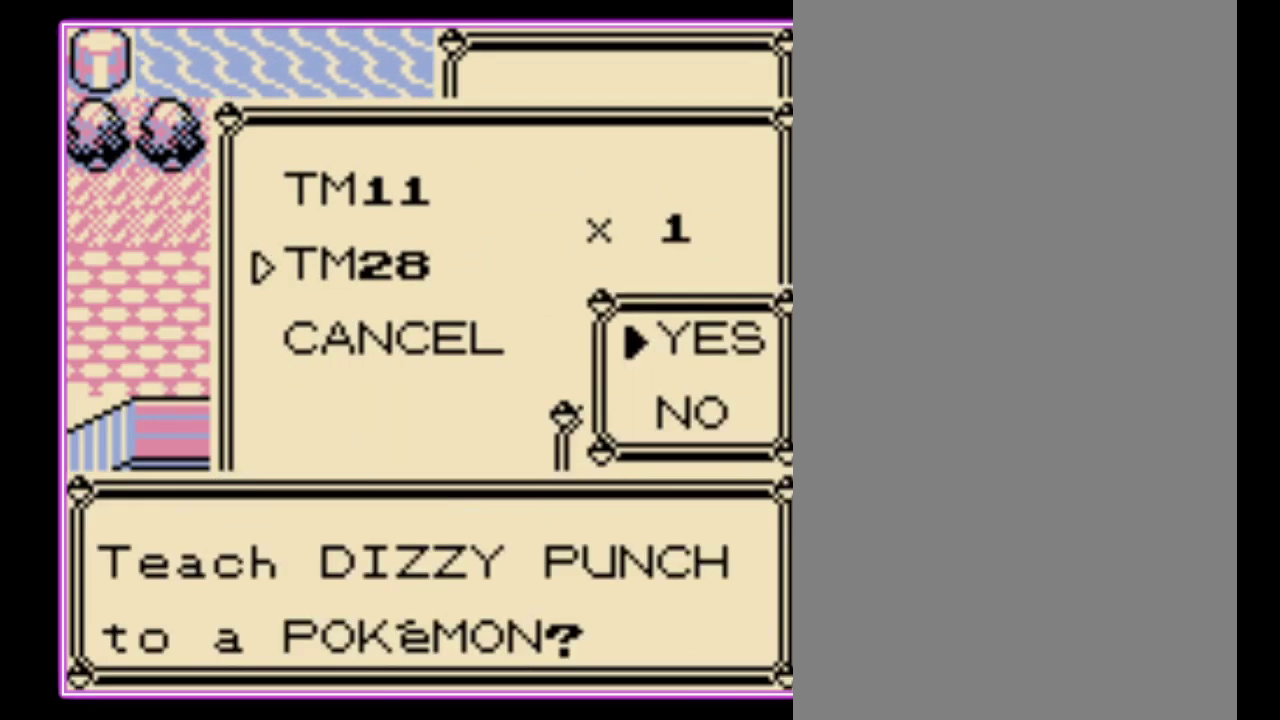
{"buttons": [], "events": [[33, "B", "up"], [100, "B", "down"], [167, "B", "up"], [233, "B", "down"], [300, "B", "up"]]}
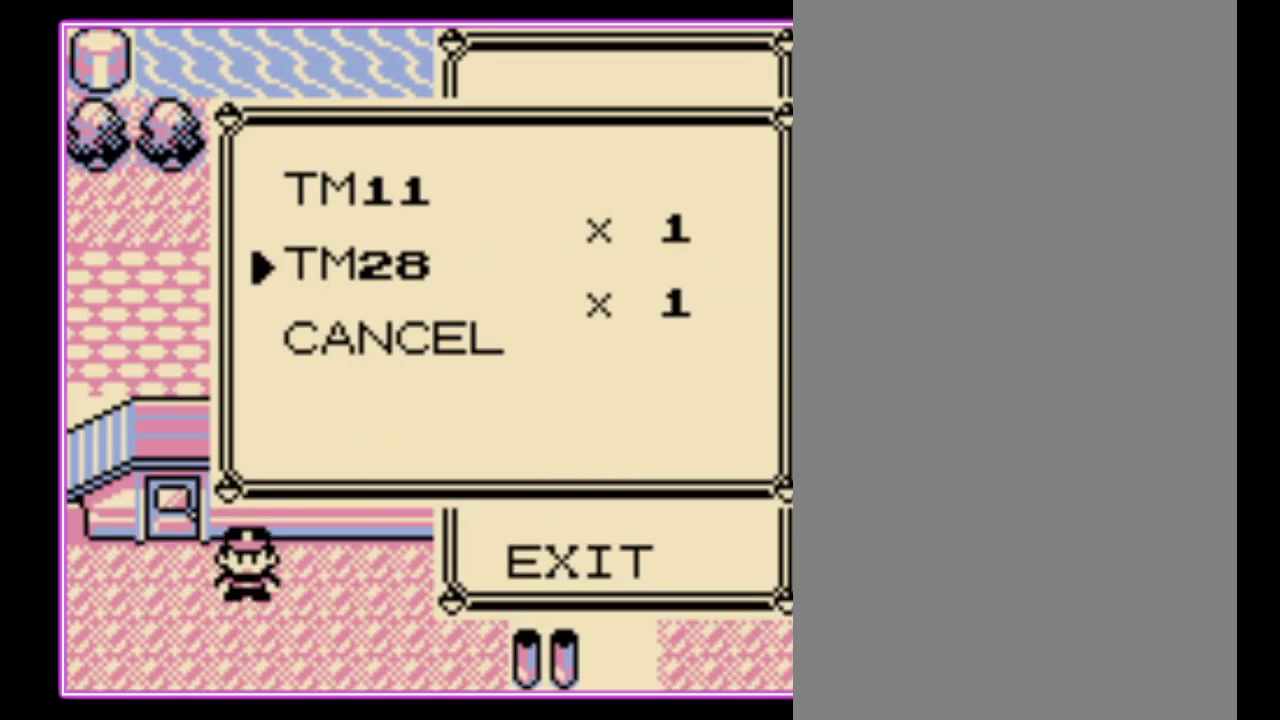
{"buttons": ["DPAD_RIGHT"], "events": [[400, "B", "down"], [467, "B", "up"], [500, "DPAD_RIGHT", "down"]]}
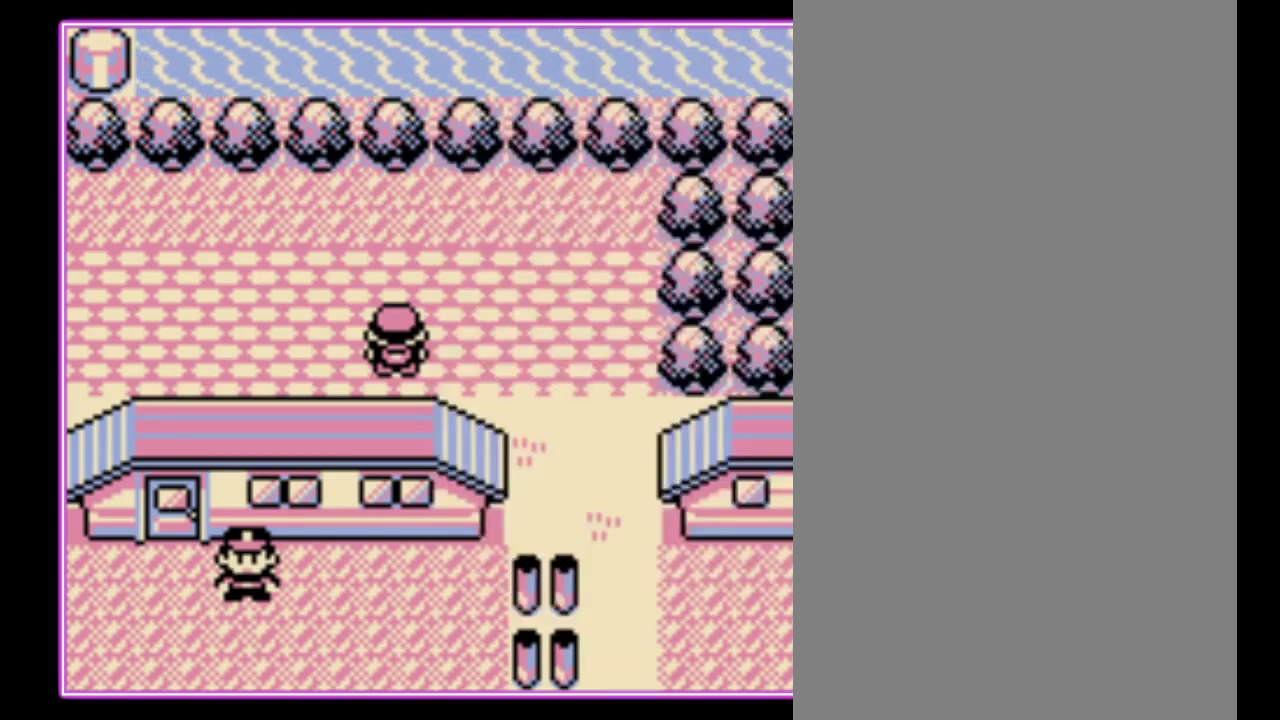
{"buttons": ["DPAD_RIGHT"], "events": []}
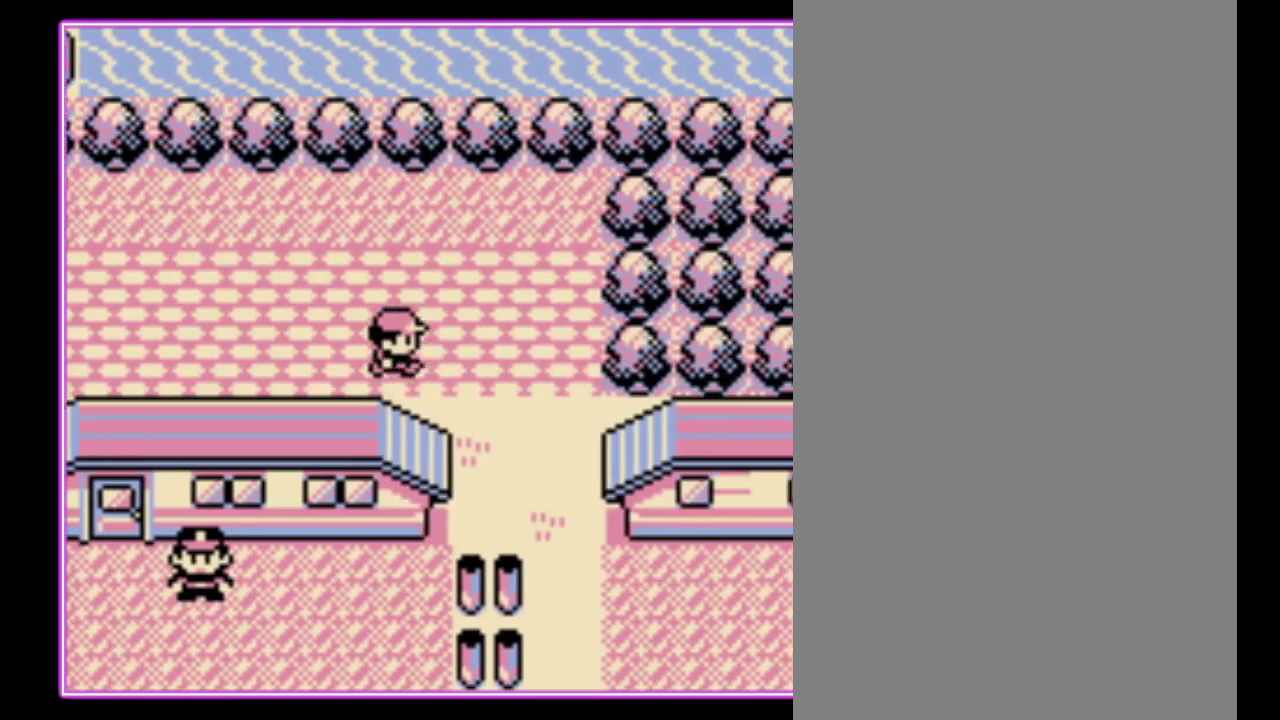
{"buttons": ["DPAD_RIGHT"], "events": []}
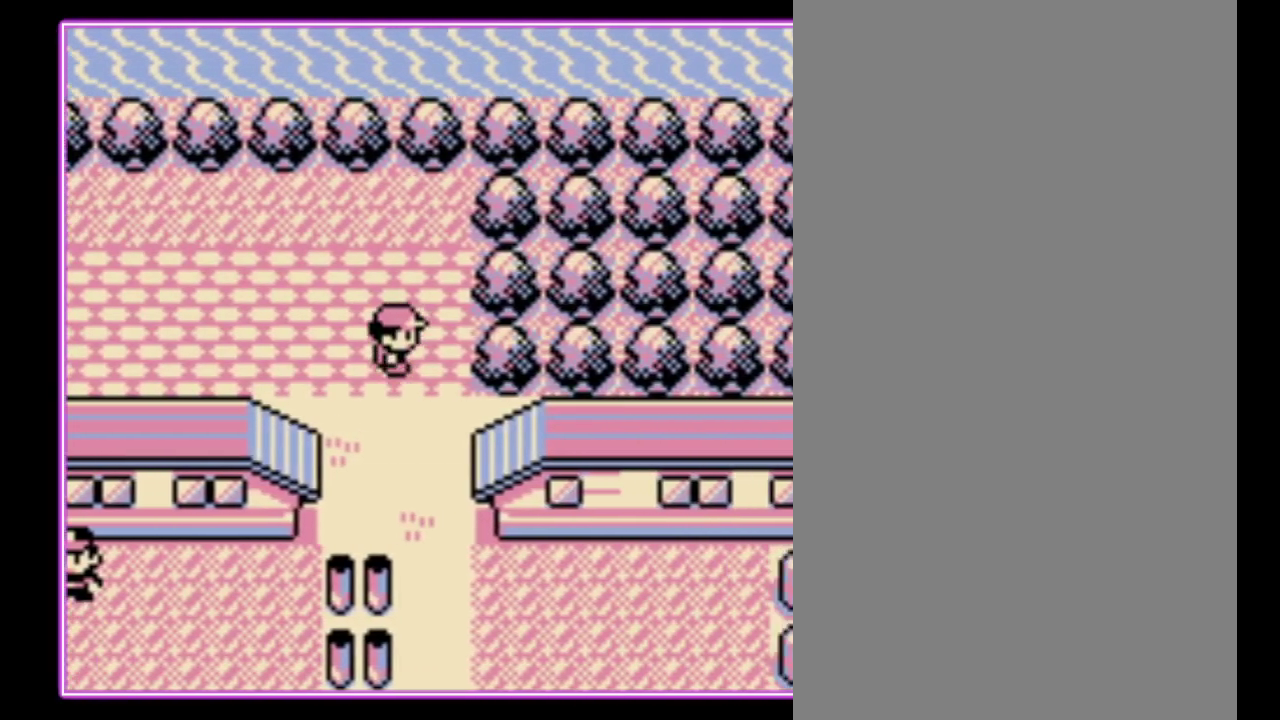
{"buttons": ["DPAD_DOWN"], "events": [[67, "DPAD_DOWN", "down"], [67, "DPAD_RIGHT", "up"]]}
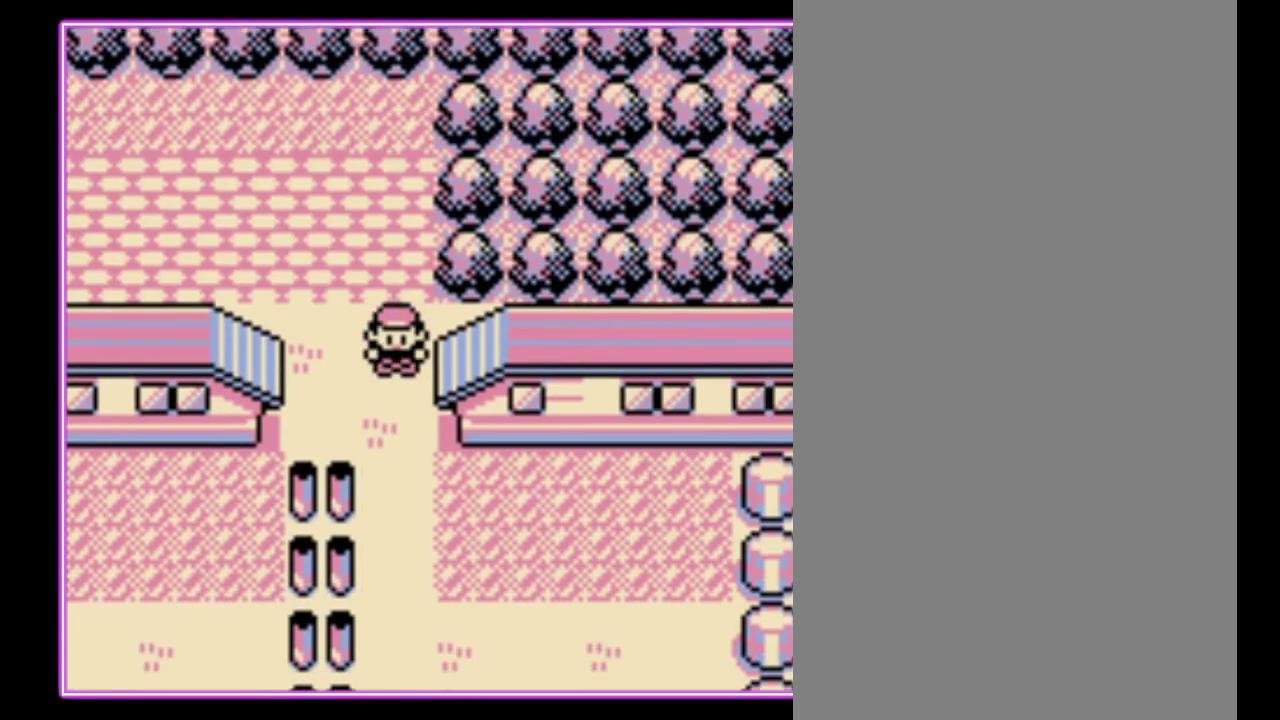
{"buttons": ["DPAD_DOWN"], "events": []}
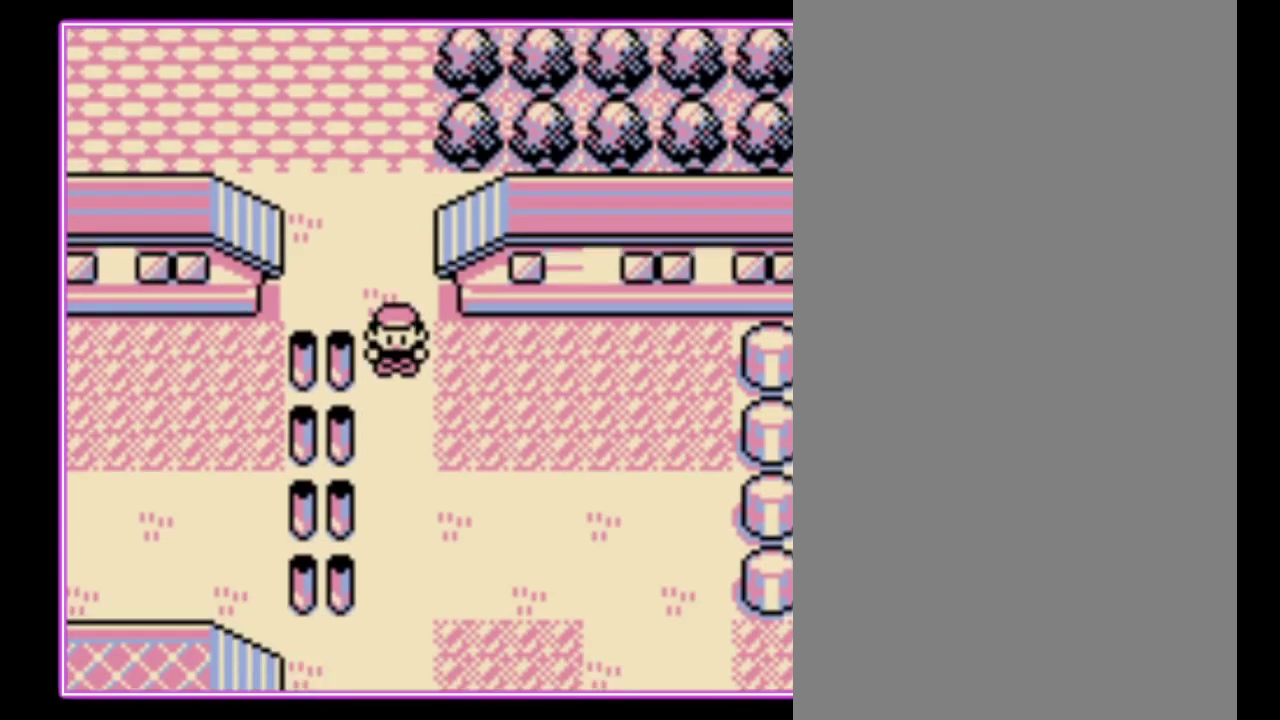
{"buttons": ["DPAD_DOWN"], "events": []}
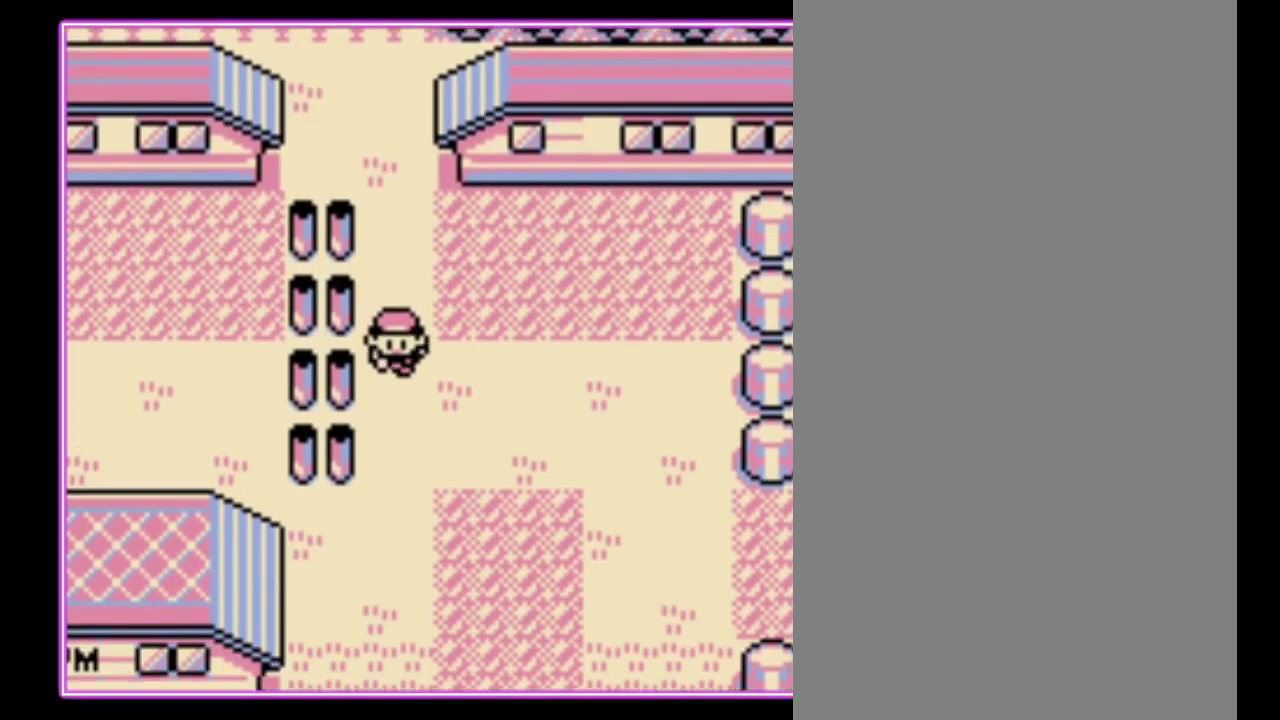
{"buttons": ["DPAD_RIGHT"], "events": [[300, "DPAD_RIGHT", "down"], [333, "DPAD_DOWN", "up"]]}
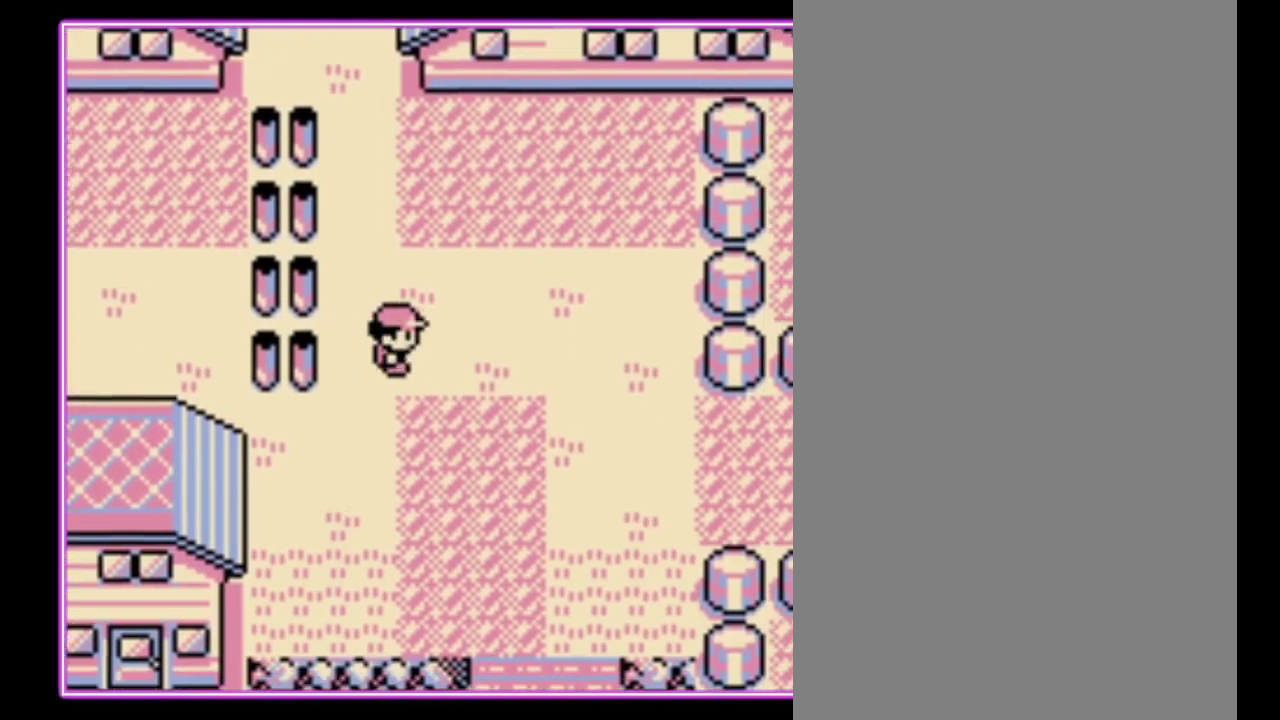
{"buttons": ["DPAD_DOWN", "DPAD_RIGHT"], "events": [[500, "DPAD_DOWN", "down"]]}
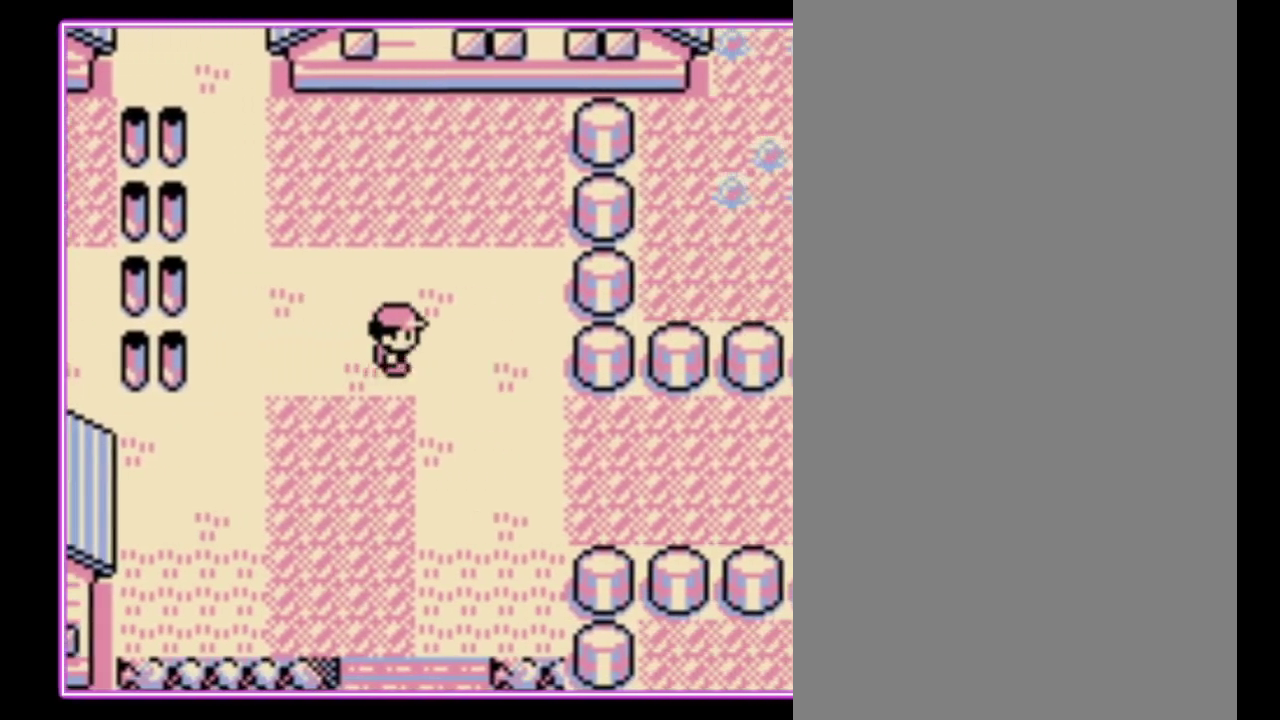
{"buttons": ["DPAD_DOWN"], "events": [[67, "DPAD_RIGHT", "up"]]}
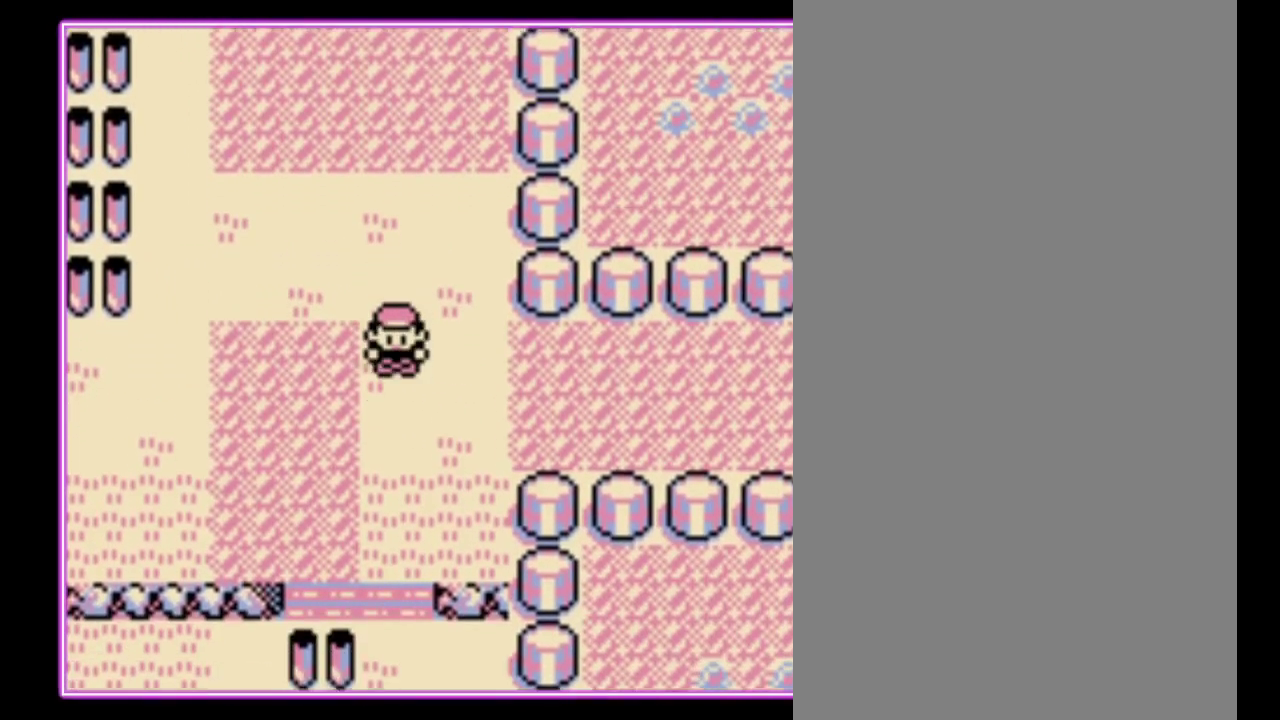
{"buttons": ["DPAD_DOWN"], "events": []}
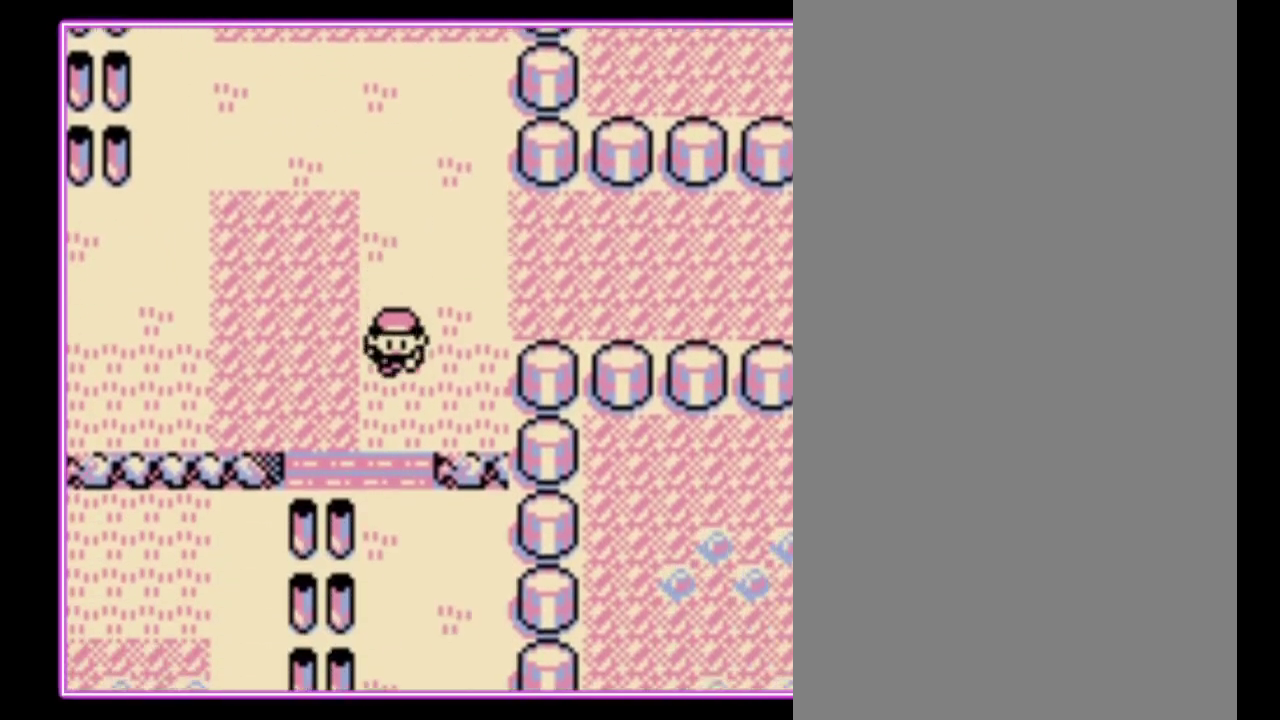
{"buttons": ["DPAD_DOWN"], "events": []}
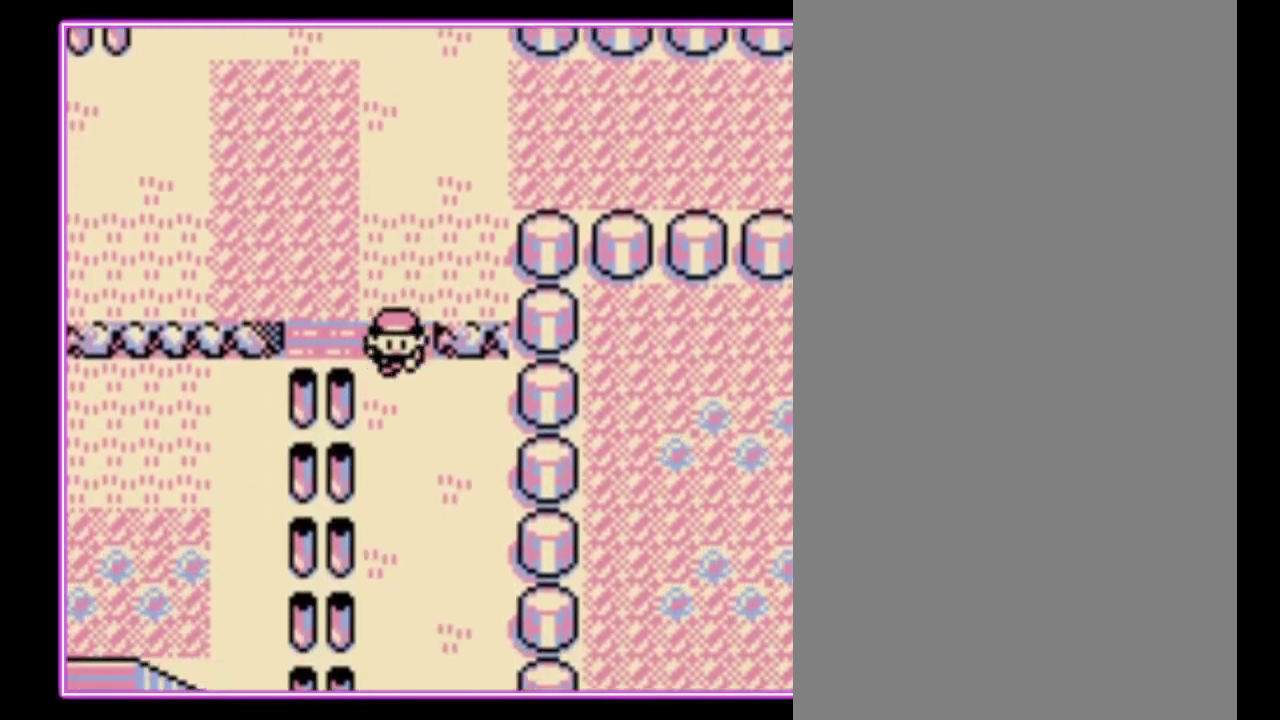
{"buttons": ["DPAD_DOWN"], "events": []}
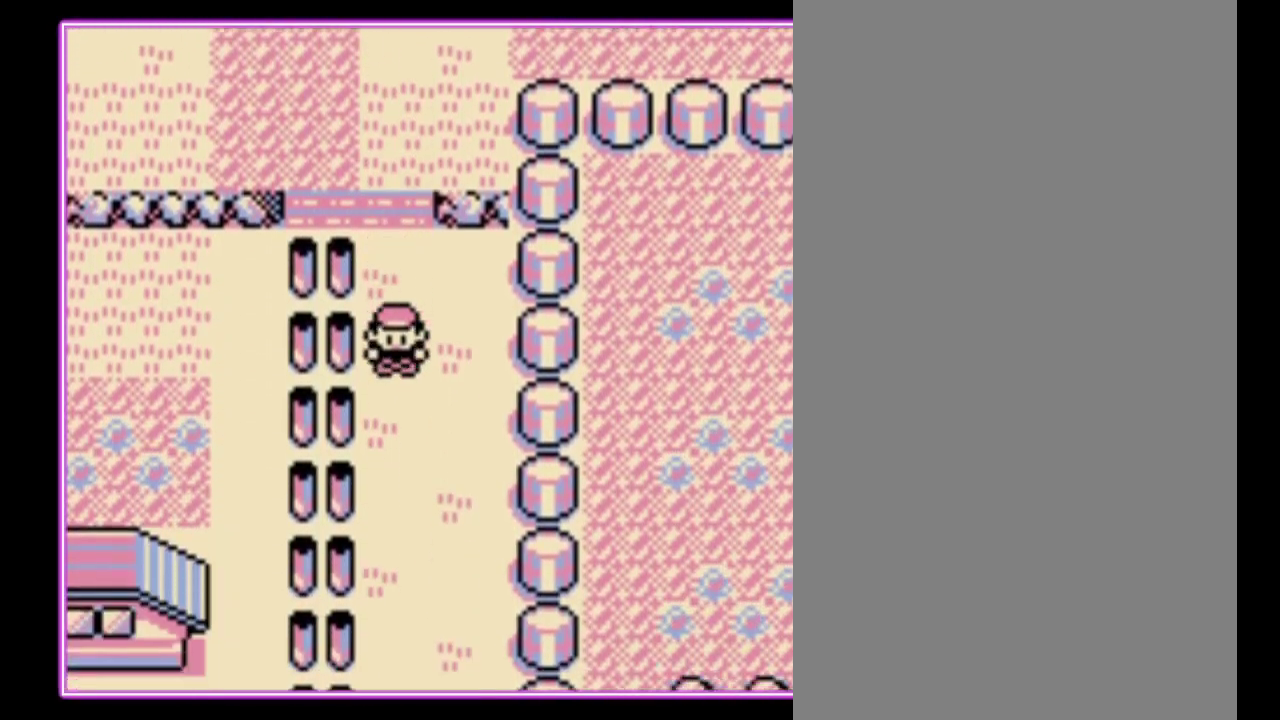
{"buttons": ["DPAD_DOWN"], "events": []}
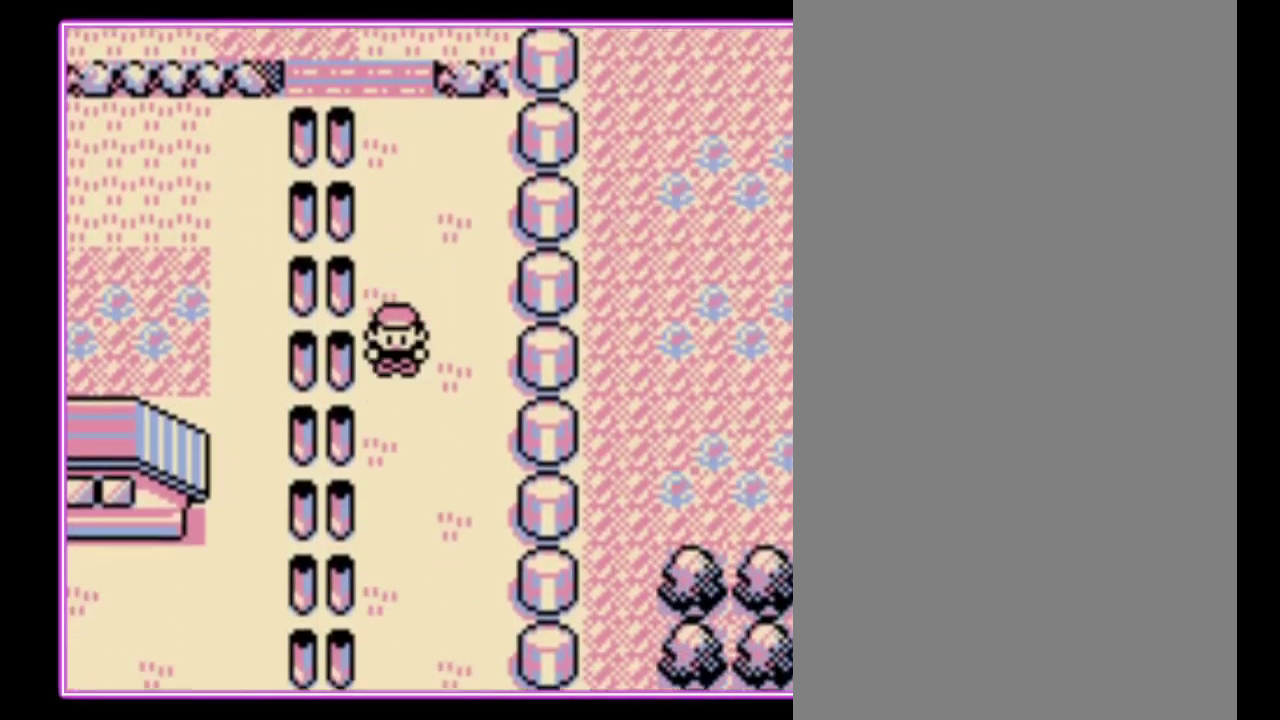
{"buttons": ["DPAD_DOWN"], "events": []}
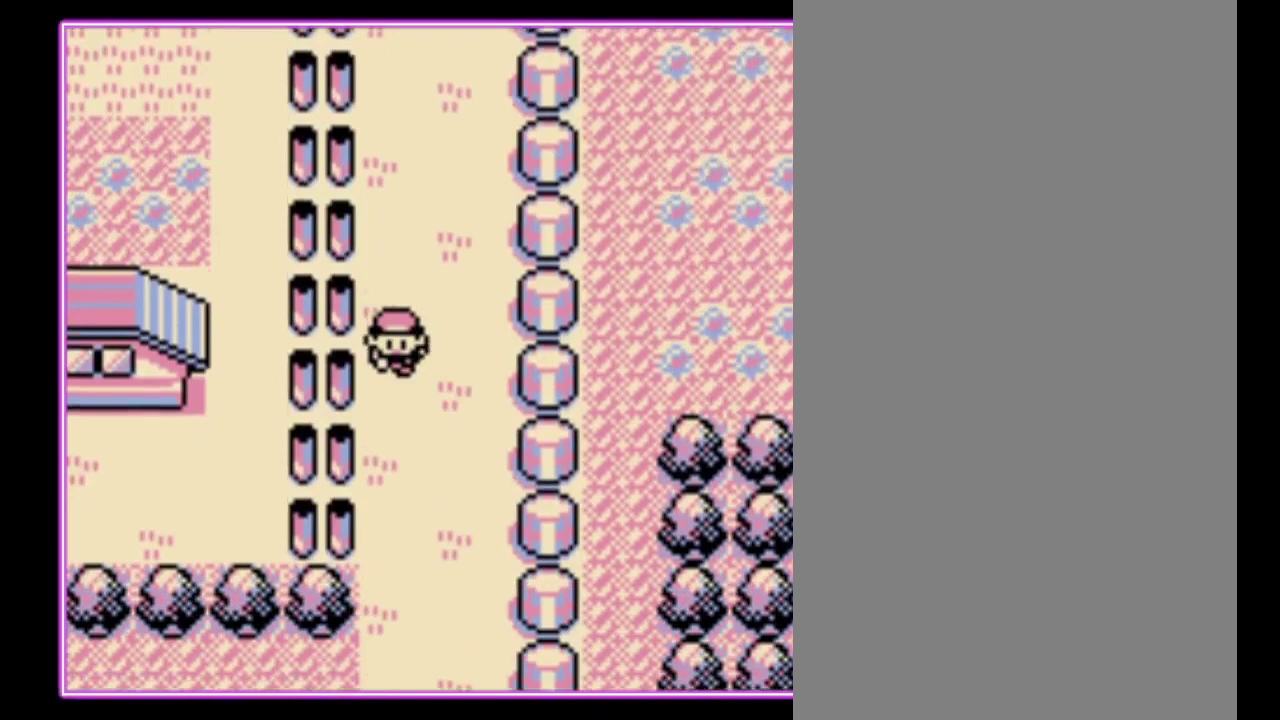
{"buttons": ["DPAD_DOWN"], "events": []}
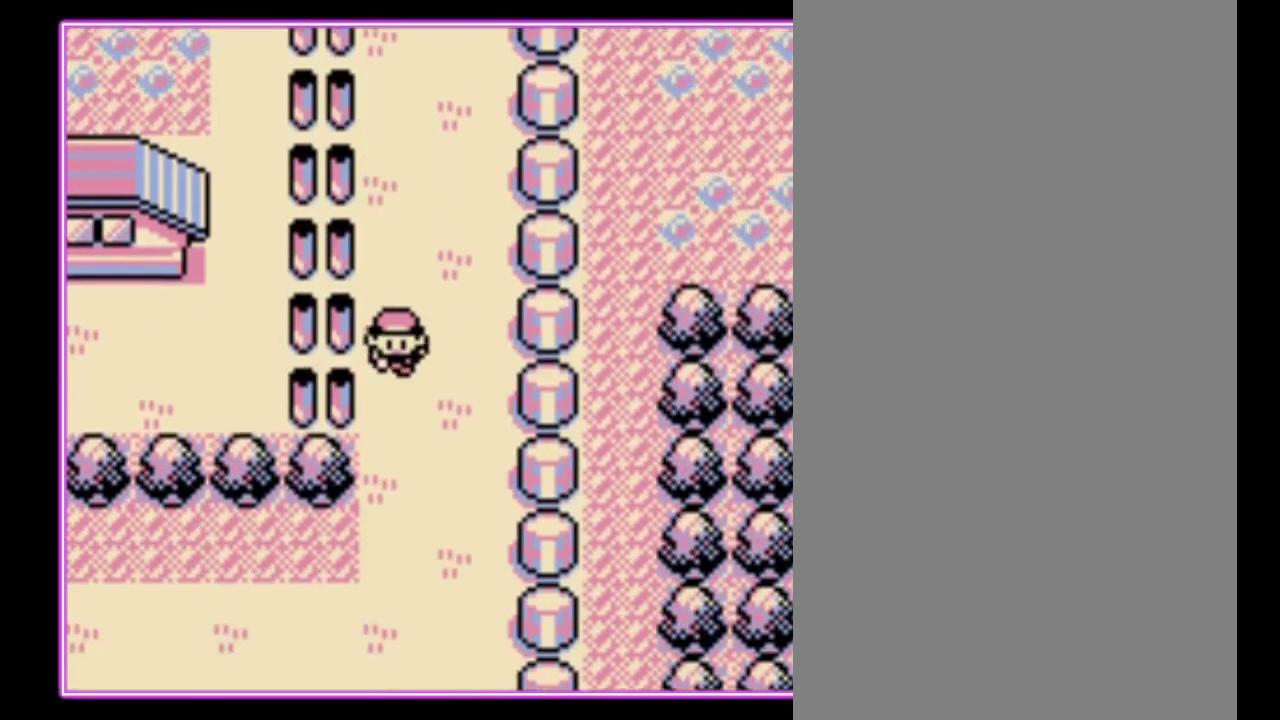
{"buttons": ["DPAD_DOWN"], "events": []}
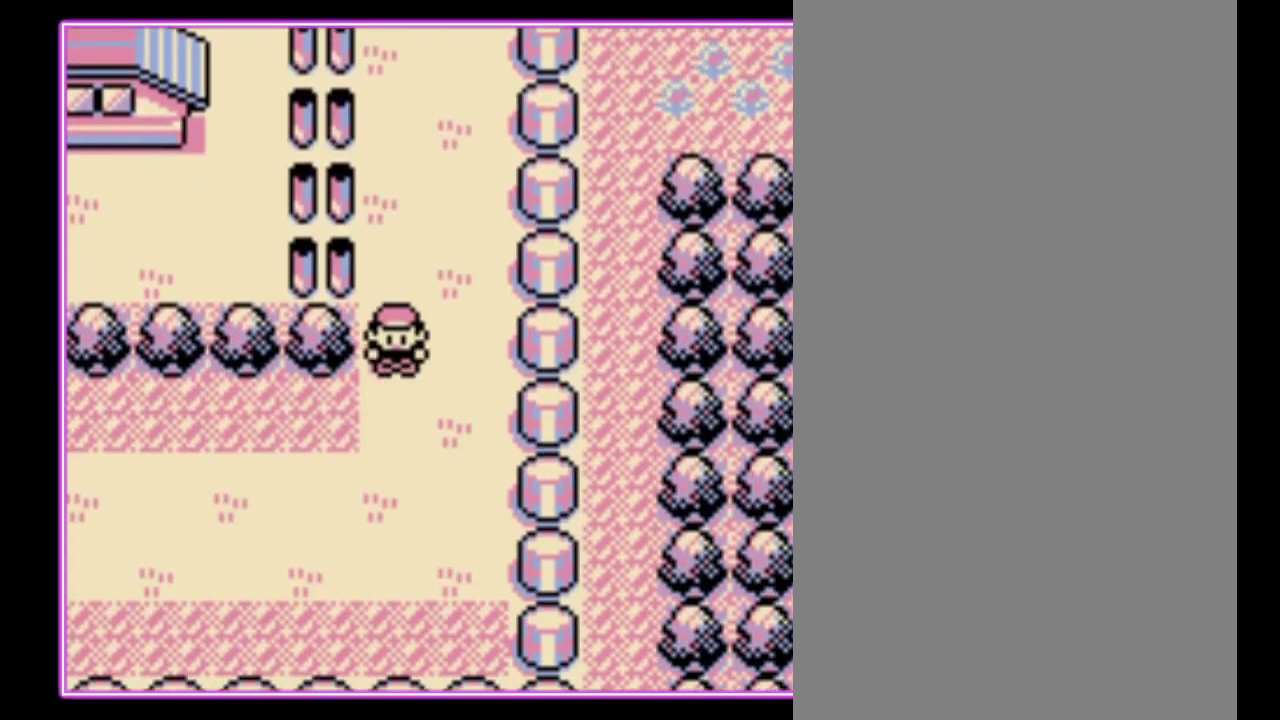
{"buttons": ["DPAD_DOWN"], "events": []}